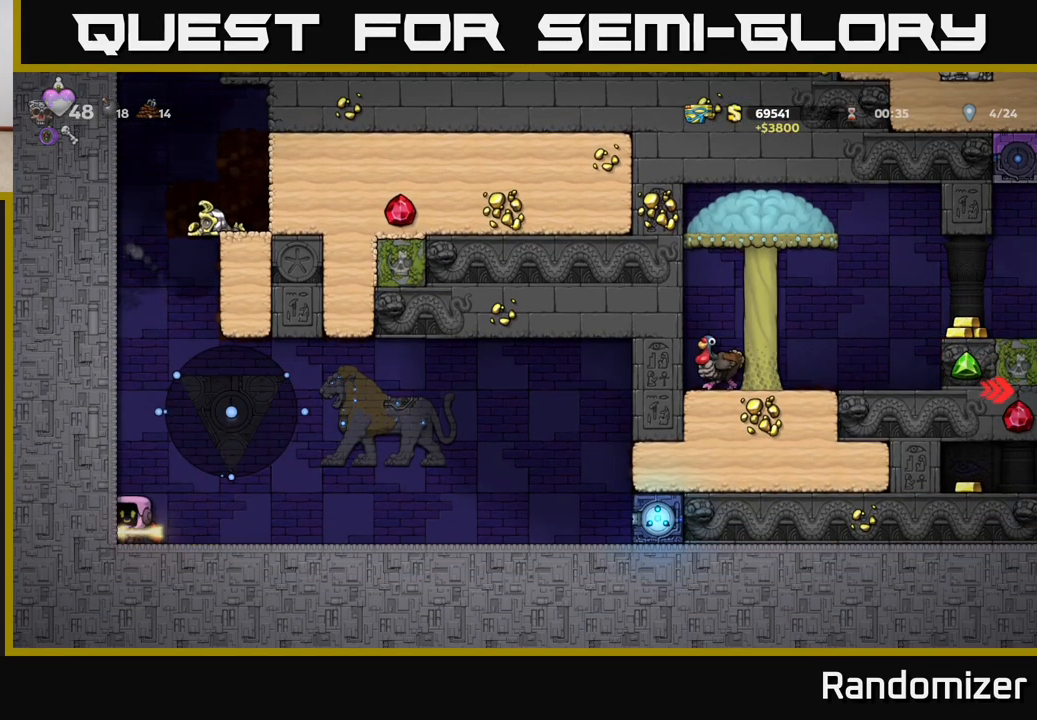
Gameplay with a controller (Xbox layout); each line is a JSON object with the inputs held at the frame after it. "events" lists button and stick changes between this image and that frame as [ms after this image, input, new state], when the widget could be followed in between.
{"buttons": [], "left_stick": "center", "right_stick": "center", "events": [[17, "A", "down"], [83, "A", "up"]]}
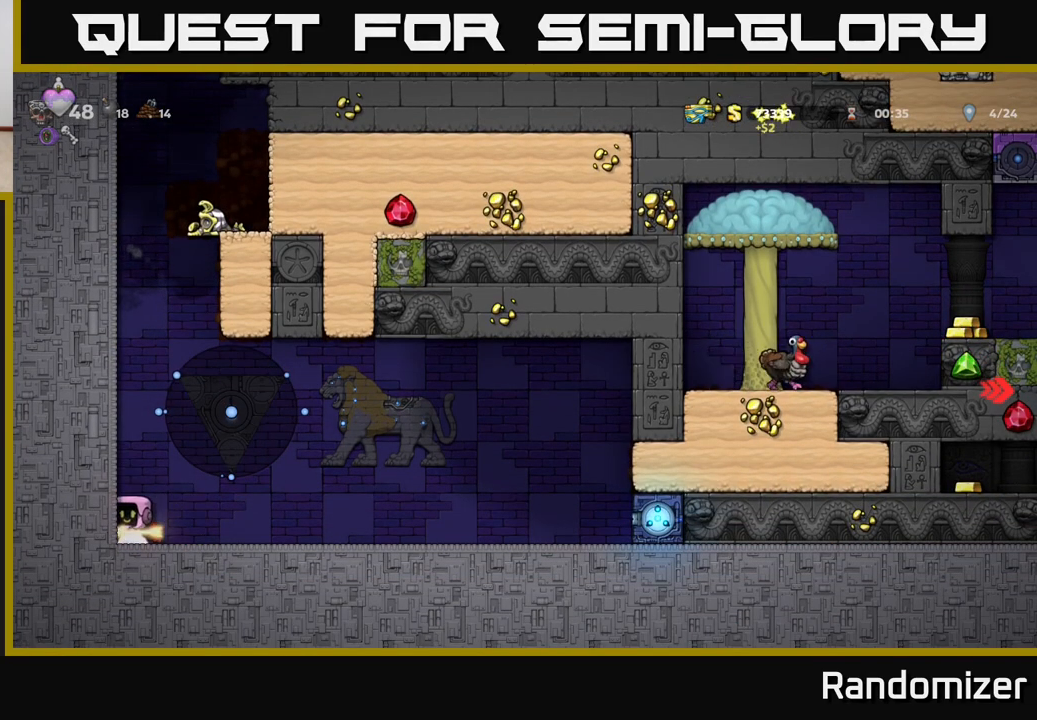
{"buttons": [], "left_stick": "center", "right_stick": "center"}
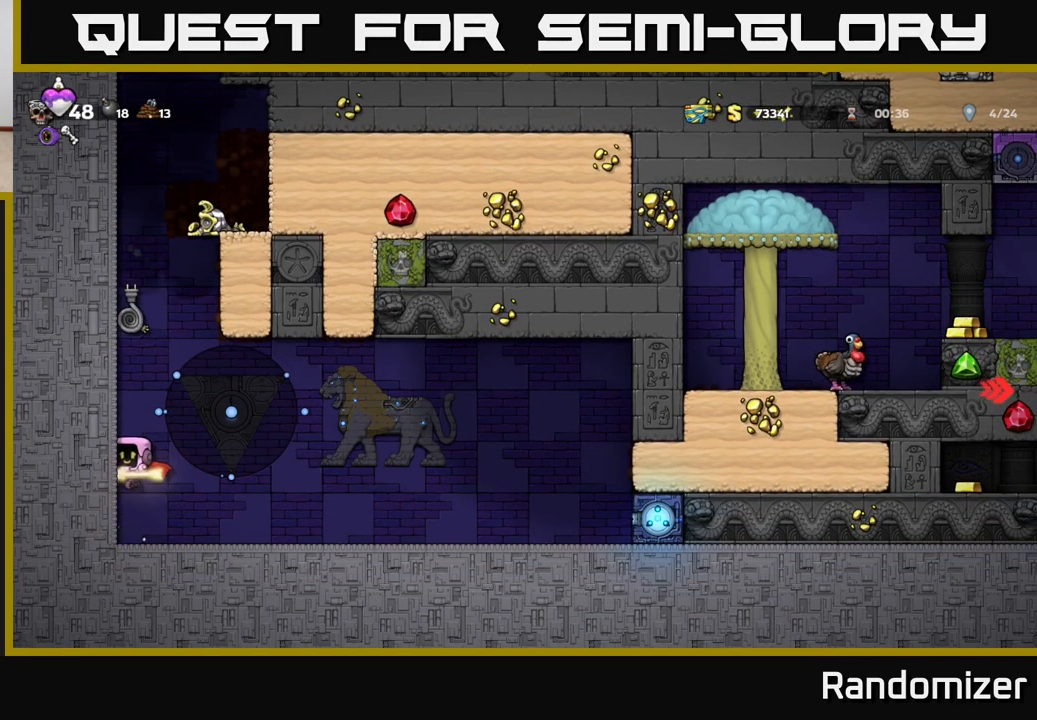
{"buttons": [], "left_stick": "up", "right_stick": "center", "events": [[317, "A", "down"], [383, "left_stick", "up"], [483, "A", "up"]]}
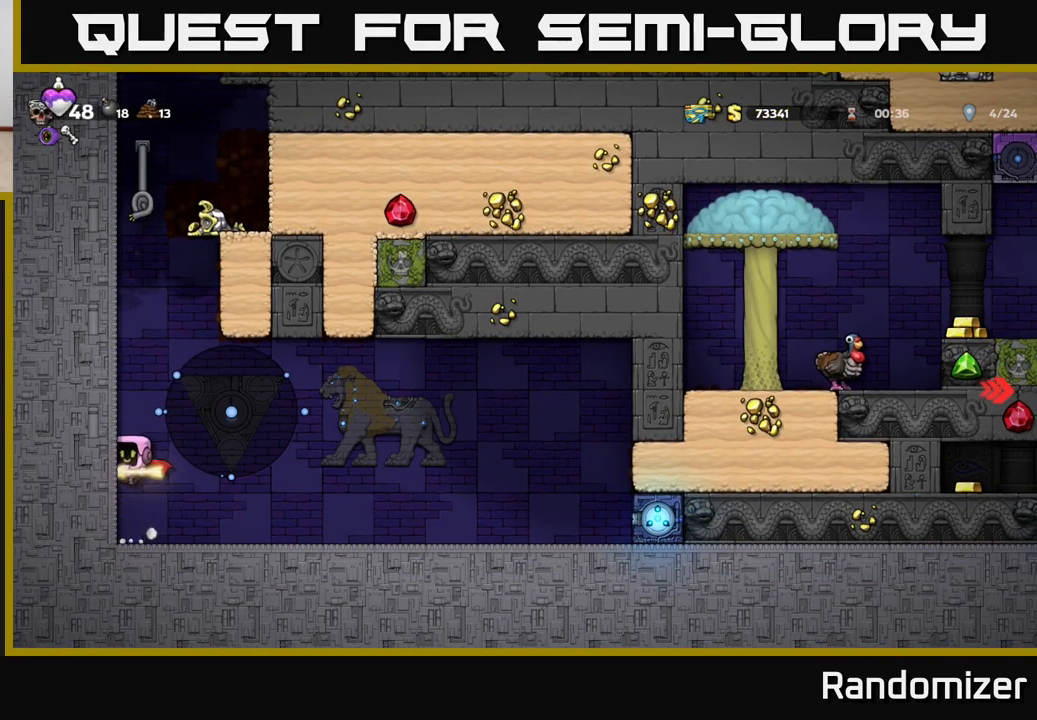
{"buttons": [], "left_stick": "up", "right_stick": "center", "events": [[50, "A", "down"], [333, "A", "up"]]}
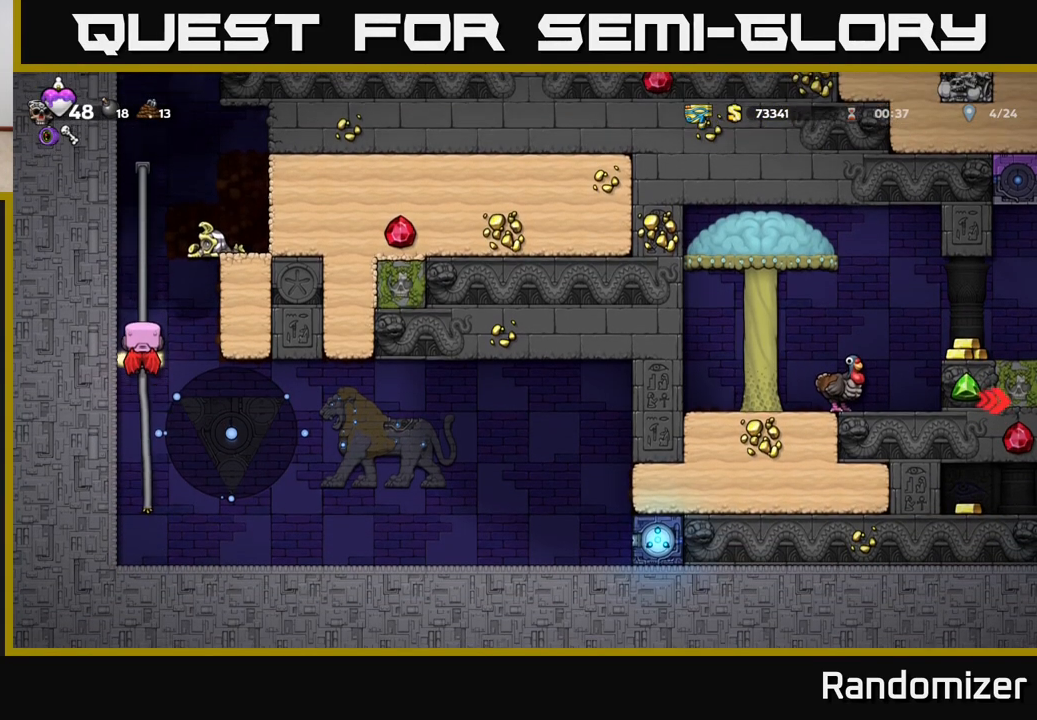
{"buttons": [], "left_stick": "up", "right_stick": "center", "events": []}
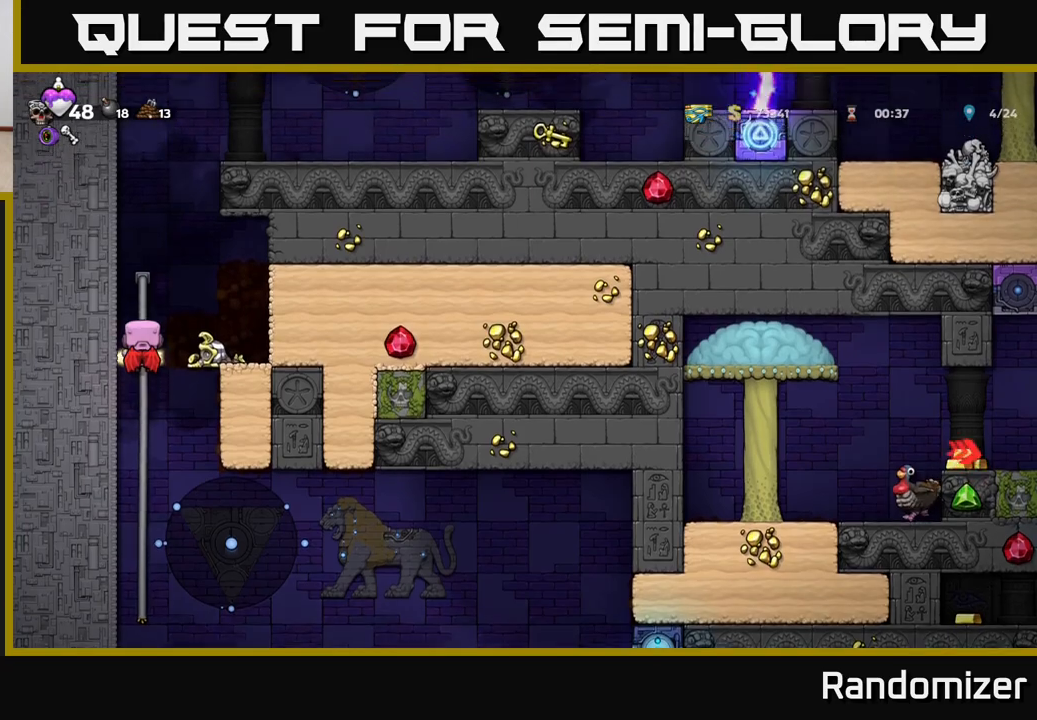
{"buttons": ["A"], "left_stick": "center", "right_stick": "center", "events": [[317, "A", "down"], [450, "left_stick", "center"]]}
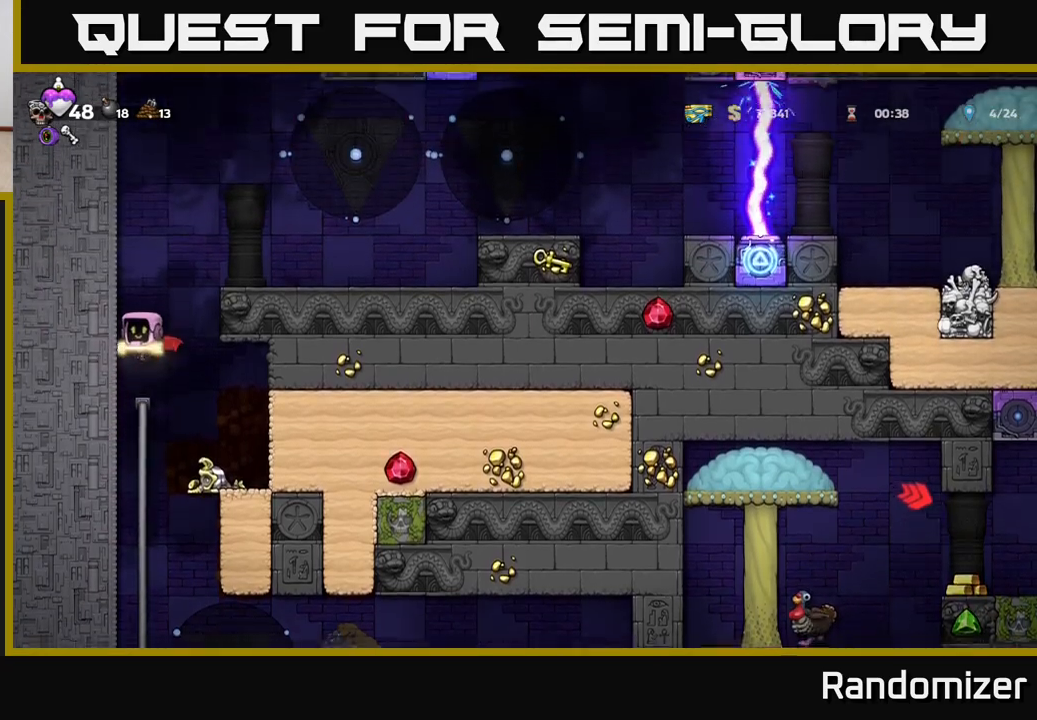
{"buttons": [], "left_stick": "right", "right_stick": "center", "events": [[17, "A", "up"], [67, "A", "down"], [67, "left_stick", "right"], [317, "A", "up"]]}
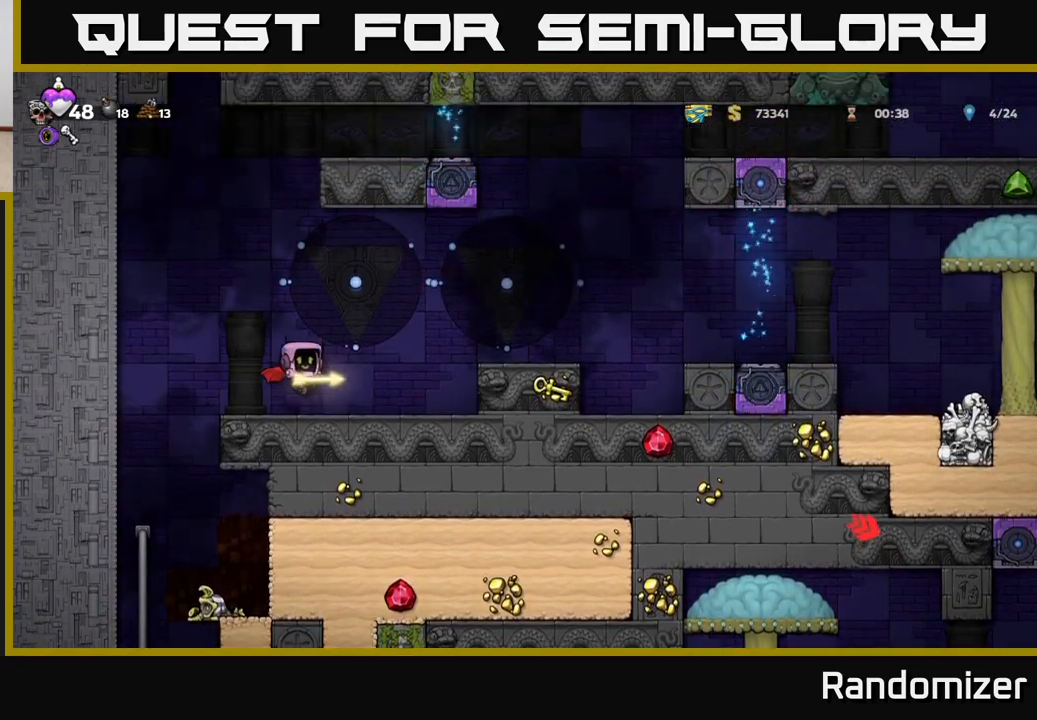
{"buttons": [], "left_stick": "right", "right_stick": "center", "events": [[150, "A", "down"], [400, "A", "up"]]}
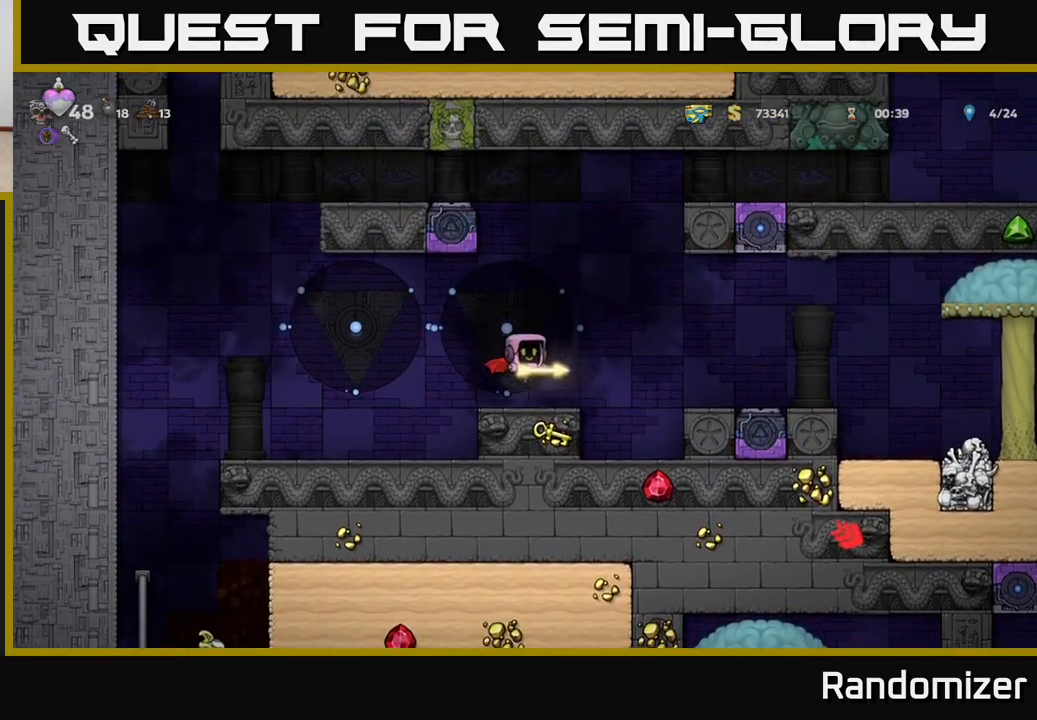
{"buttons": [], "left_stick": "right", "right_stick": "center", "events": [[183, "A", "down"], [333, "A", "up"]]}
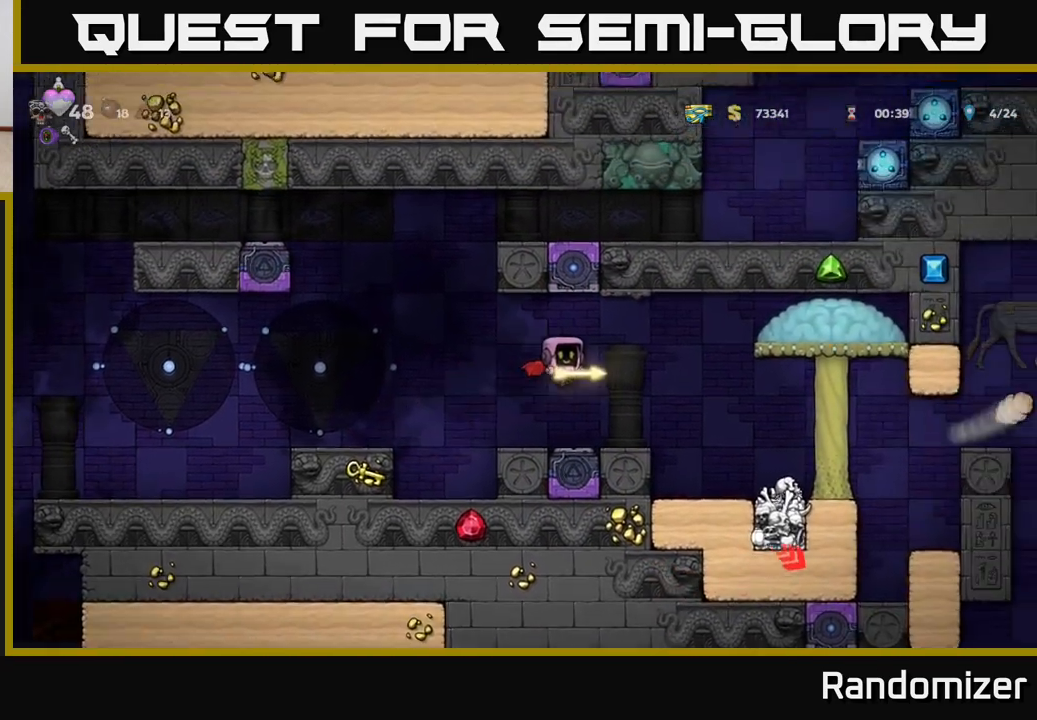
{"buttons": [], "left_stick": "right", "right_stick": "center", "events": [[217, "A", "down"], [367, "A", "up"]]}
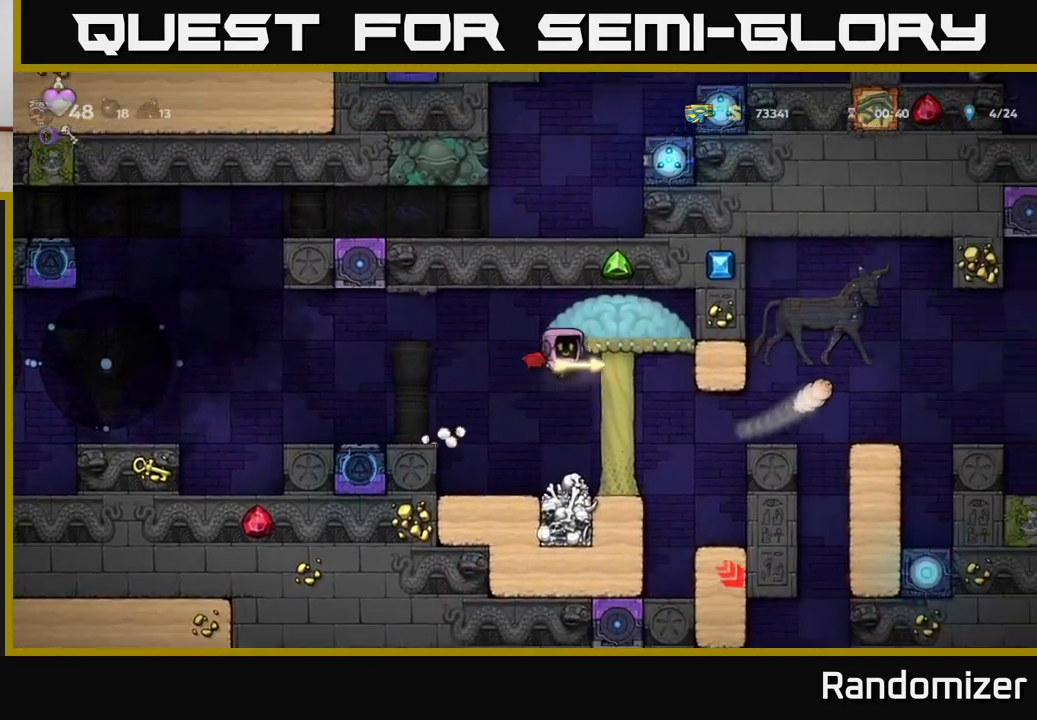
{"buttons": [], "left_stick": "center", "right_stick": "center", "events": [[33, "left_stick", "center"], [250, "A", "down"], [250, "left_stick", "right"], [367, "A", "up"], [483, "left_stick", "center"]]}
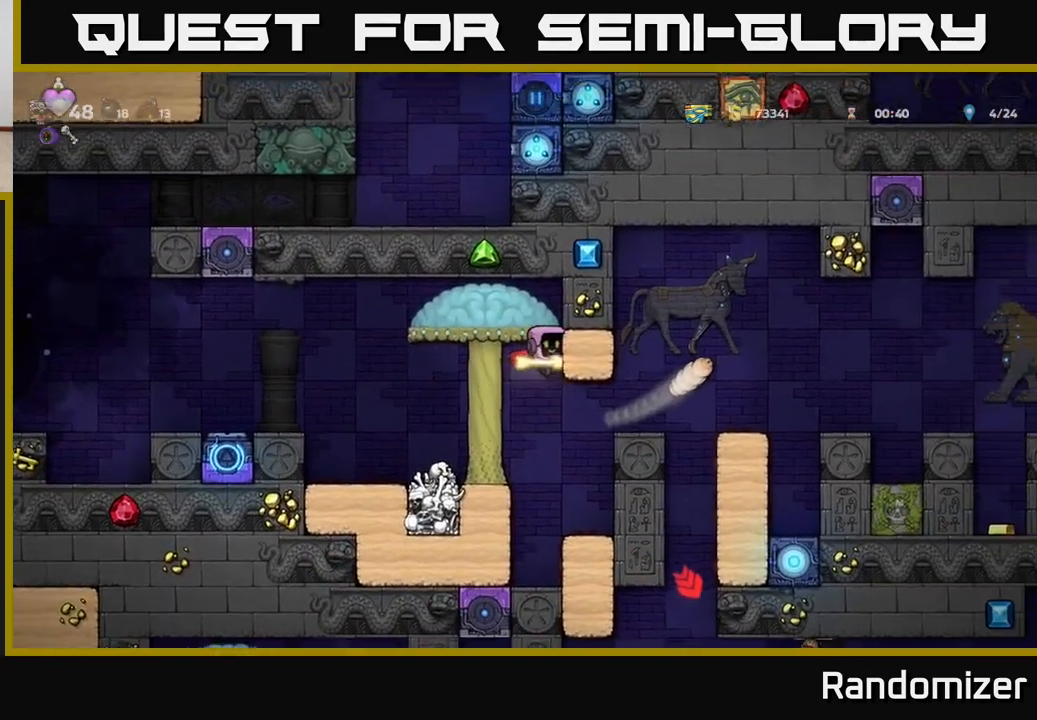
{"buttons": [], "left_stick": "center", "right_stick": "center", "events": [[183, "left_stick", "right"], [383, "left_stick", "center"]]}
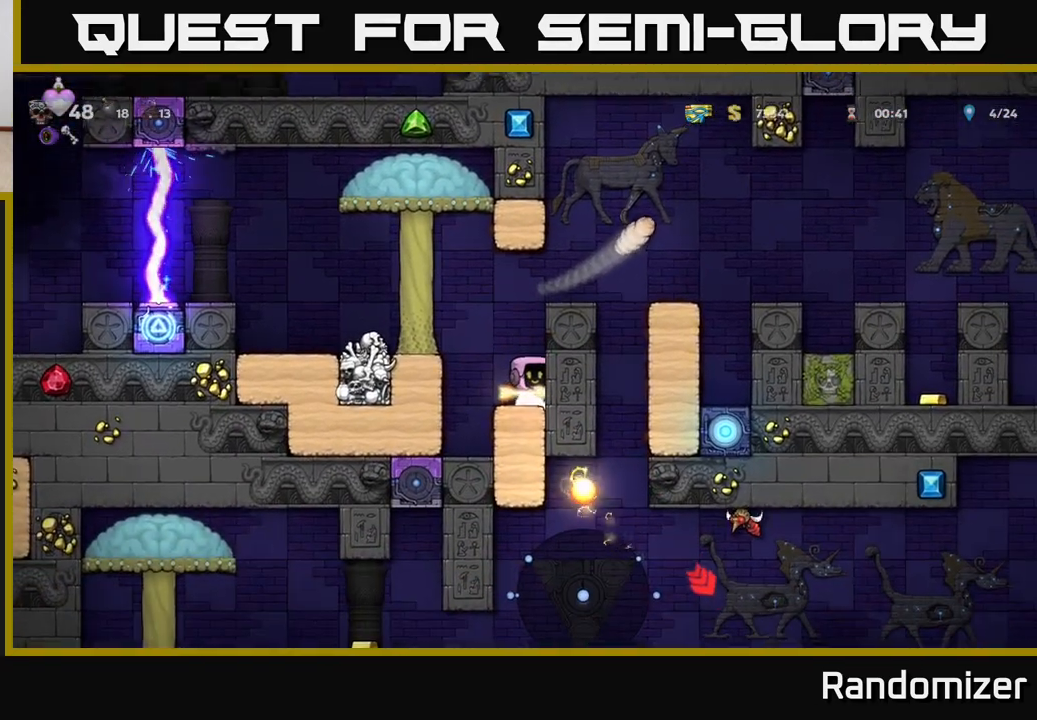
{"buttons": [], "left_stick": "right", "right_stick": "center", "events": [[117, "A", "down"], [317, "A", "up"], [350, "left_stick", "right"]]}
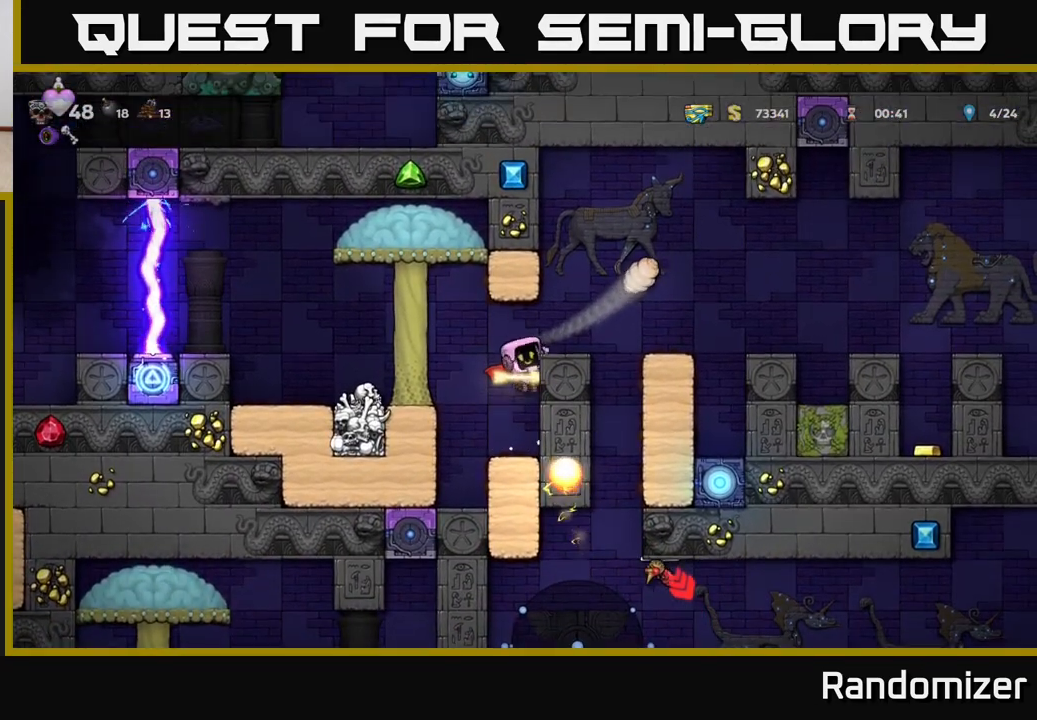
{"buttons": ["A"], "left_stick": "center", "right_stick": "center", "events": [[50, "A", "down"], [133, "left_stick", "center"], [183, "A", "up"], [183, "left_stick", "right"], [283, "left_stick", "center"], [417, "A", "down"]]}
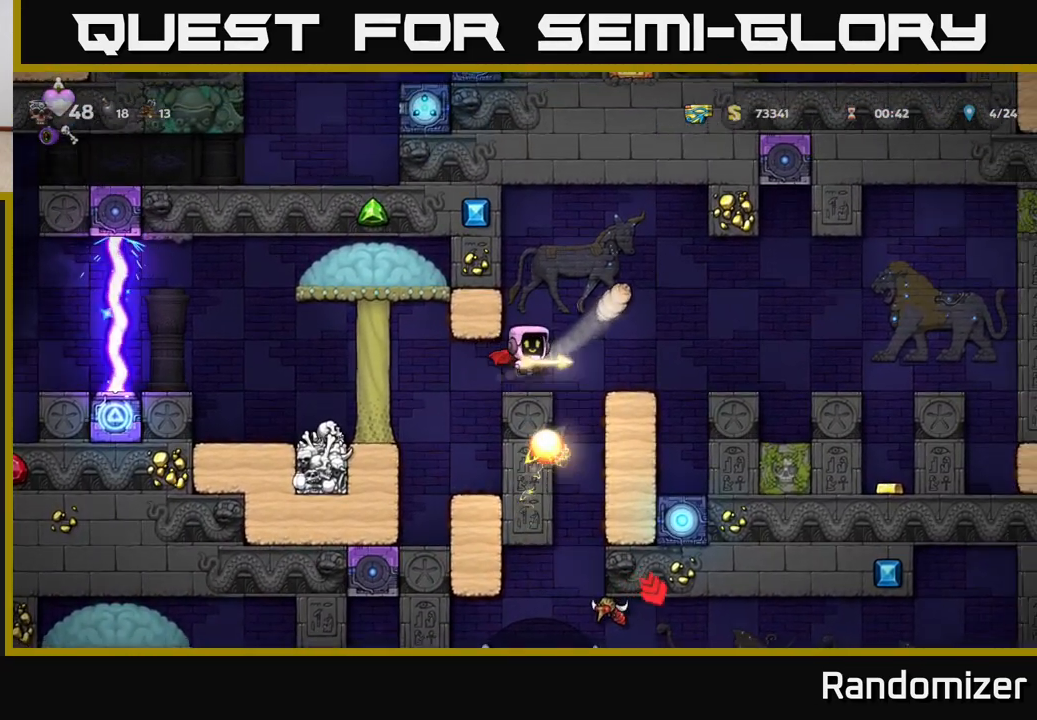
{"buttons": [], "left_stick": "right", "right_stick": "center", "events": [[133, "A", "up"], [133, "left_stick", "right"], [183, "A", "down"], [300, "left_stick", "center"], [467, "left_stick", "right"], [483, "A", "up"]]}
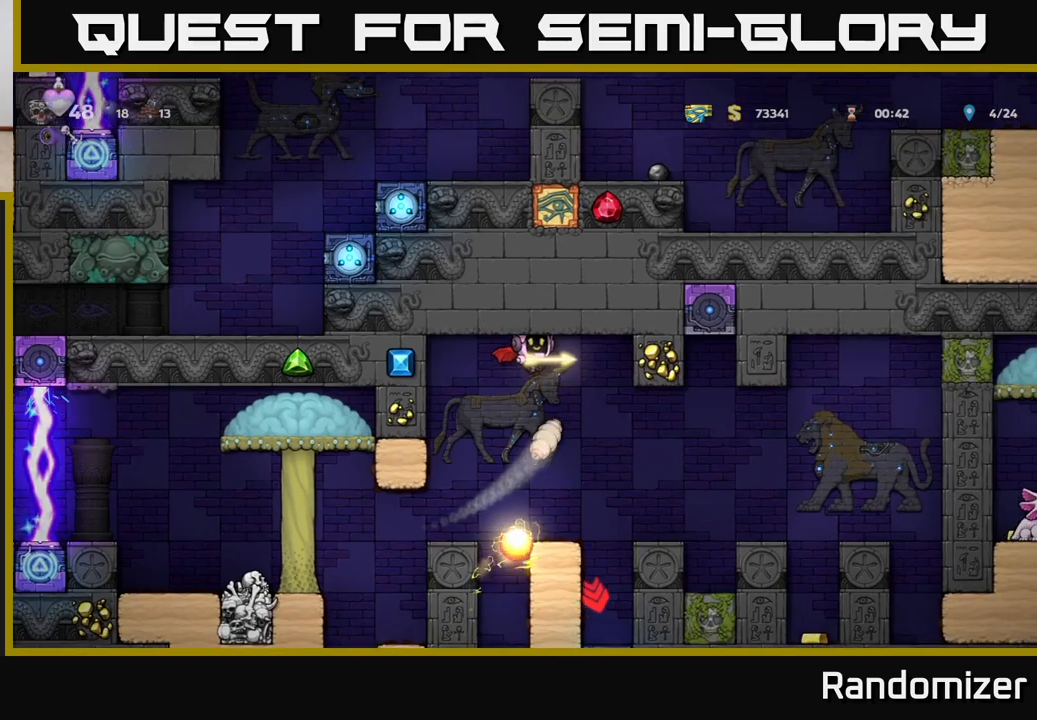
{"buttons": ["A"], "left_stick": "center", "right_stick": "center", "events": [[67, "left_stick", "center"], [267, "A", "down"], [283, "left_stick", "left"], [483, "left_stick", "center"]]}
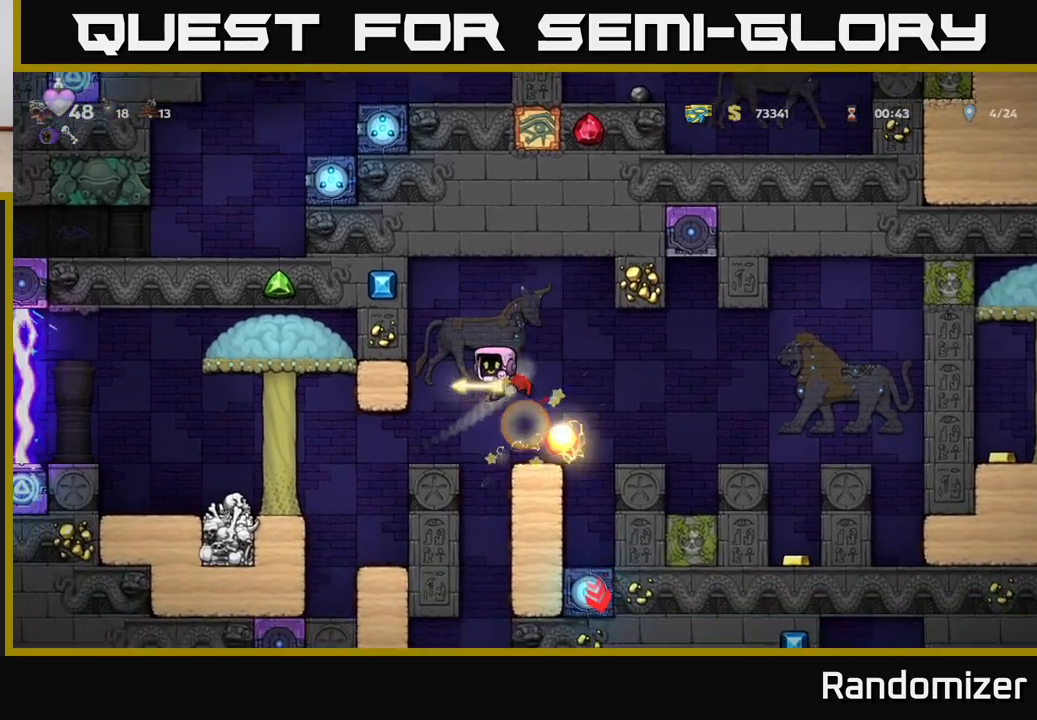
{"buttons": [], "left_stick": "left", "right_stick": "center", "events": [[350, "A", "up"], [400, "left_stick", "left"]]}
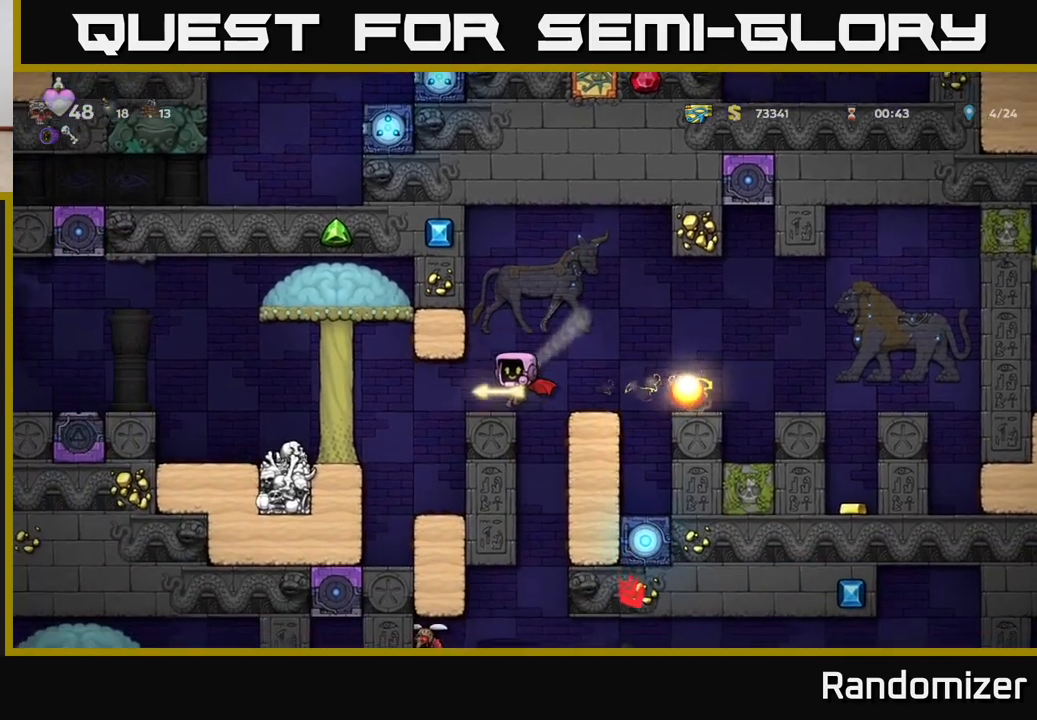
{"buttons": [], "left_stick": "right", "right_stick": "center", "events": [[50, "left_stick", "right"], [117, "A", "down"], [317, "A", "up"]]}
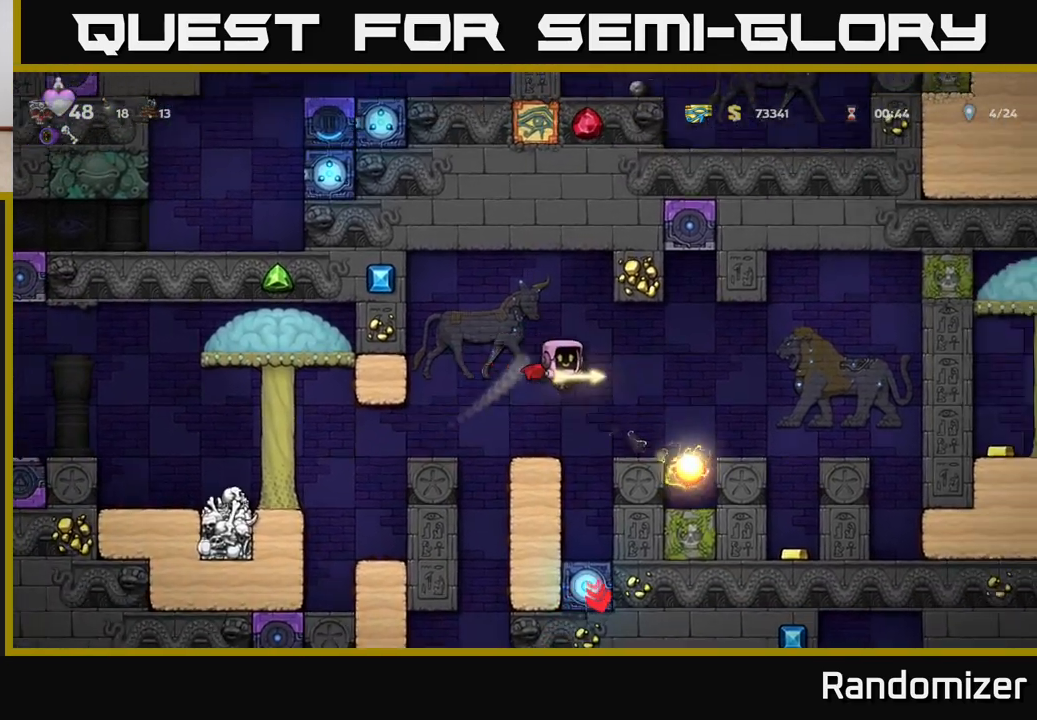
{"buttons": [], "left_stick": "right", "right_stick": "center", "events": [[117, "left_stick", "center"], [200, "A", "down"], [233, "left_stick", "right"], [350, "A", "up"]]}
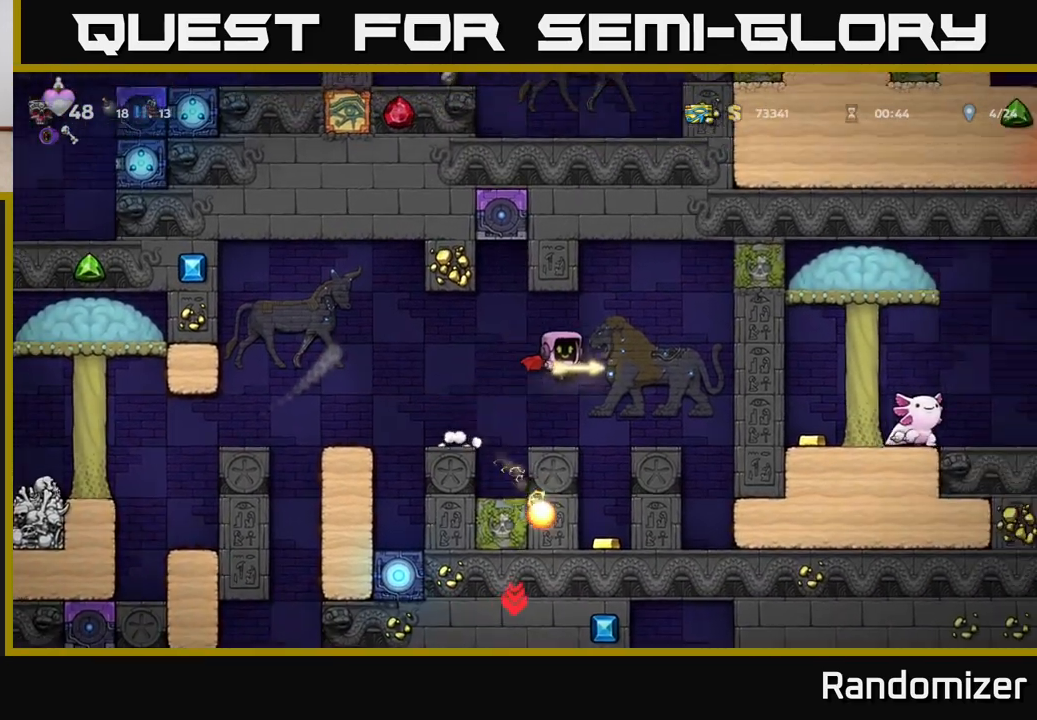
{"buttons": [], "left_stick": "center", "right_stick": "center", "events": [[50, "left_stick", "center"]]}
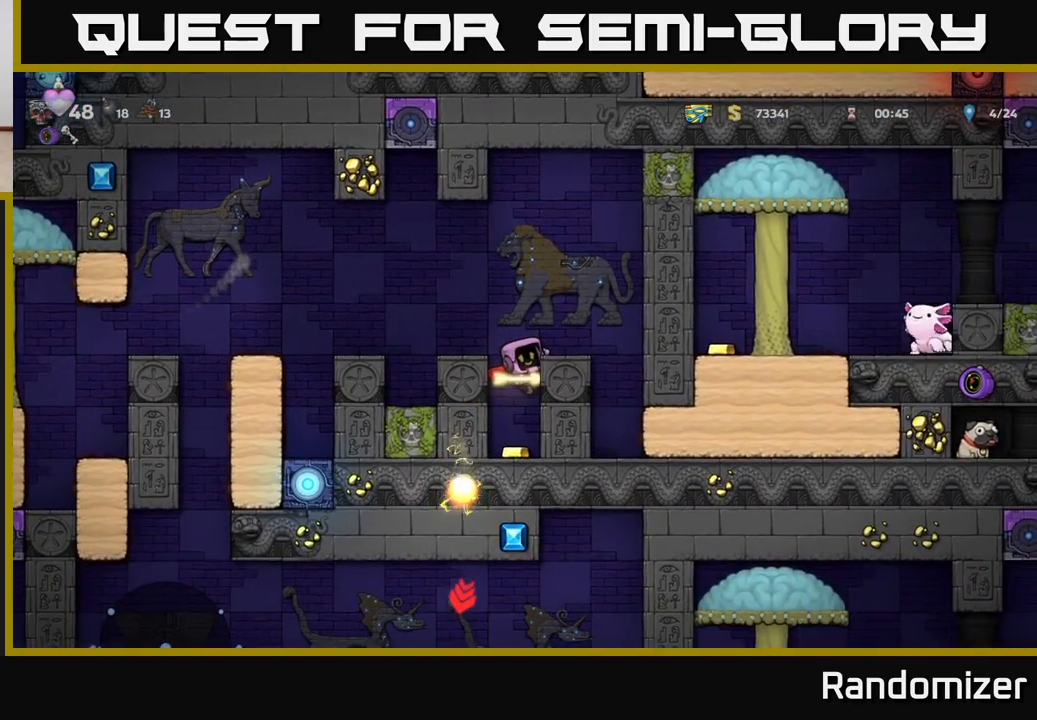
{"buttons": ["A"], "left_stick": "center", "right_stick": "center", "events": [[67, "left_stick", "down-left"], [150, "A", "down"], [233, "A", "up"], [283, "left_stick", "center"], [500, "A", "down"]]}
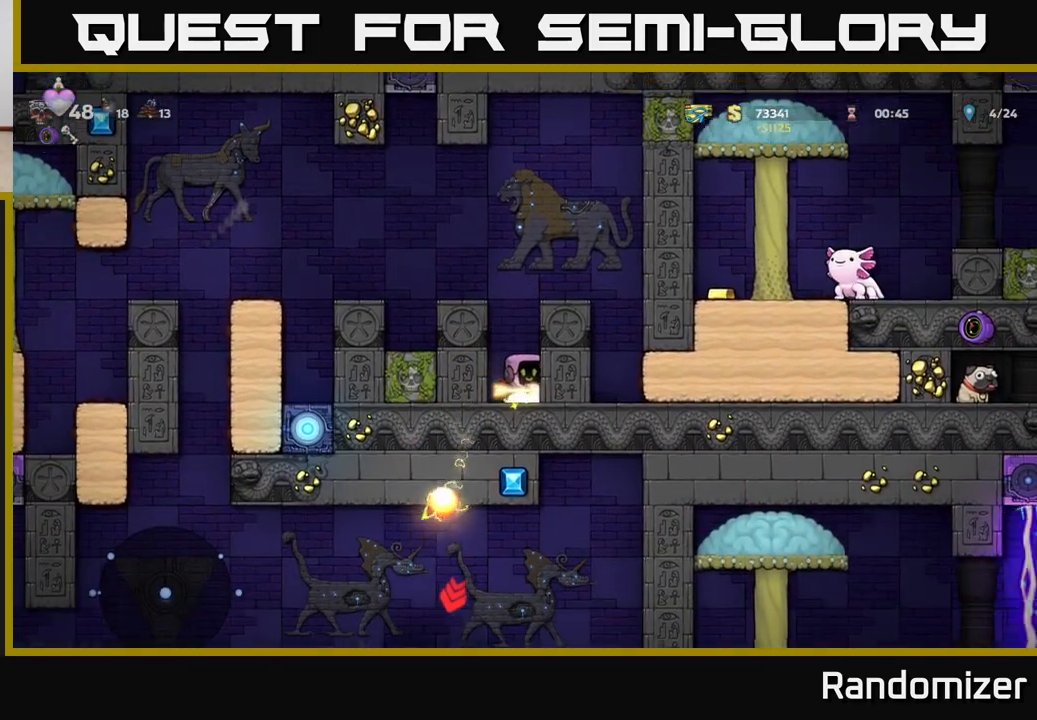
{"buttons": [], "left_stick": "right", "right_stick": "center", "events": [[150, "A", "up"], [200, "A", "down"], [267, "left_stick", "right"], [383, "A", "up"]]}
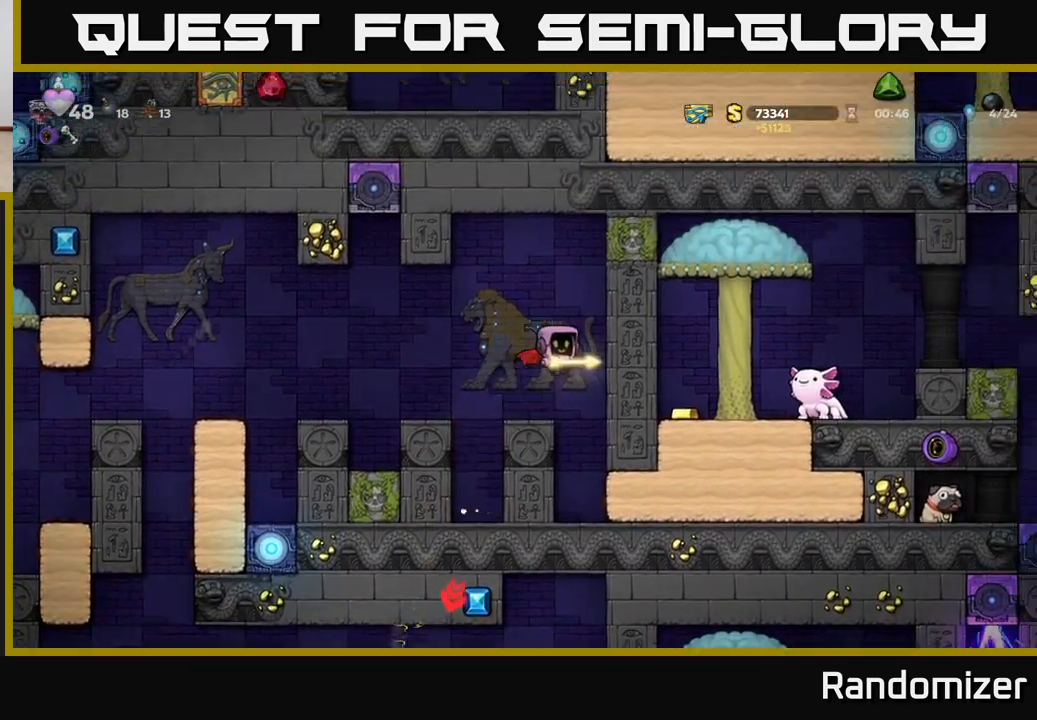
{"buttons": [], "left_stick": "right", "right_stick": "center", "events": [[133, "left_stick", "center"], [467, "left_stick", "right"]]}
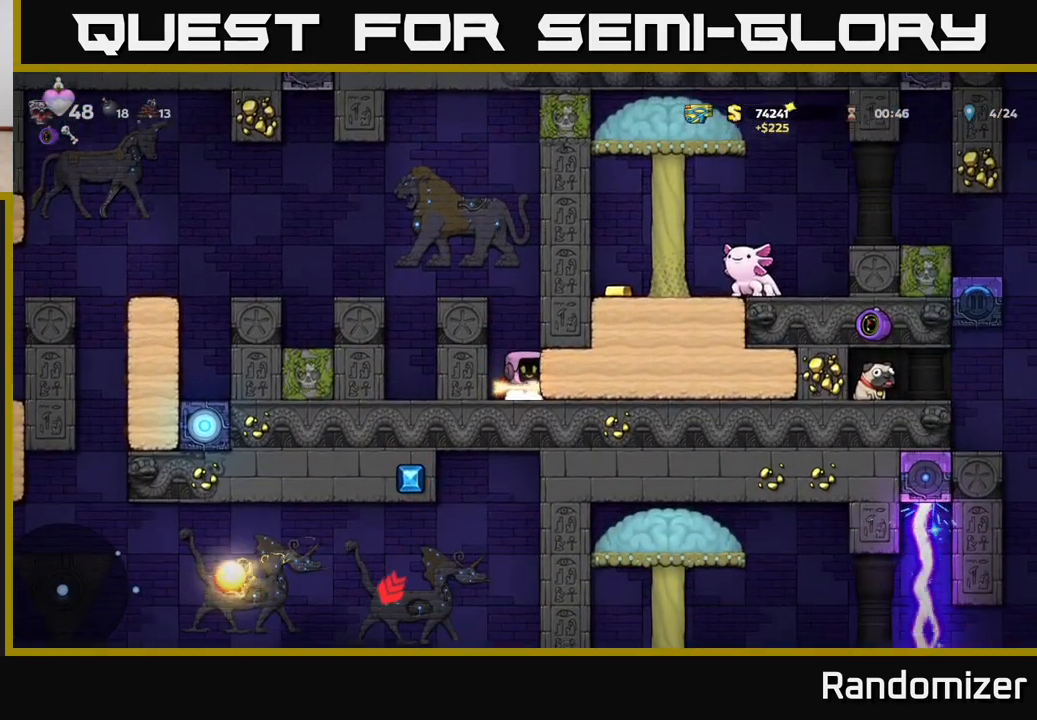
{"buttons": ["A"], "left_stick": "left", "right_stick": "center", "events": [[317, "left_stick", "center"], [333, "A", "down"], [383, "left_stick", "left"], [467, "A", "up"], [500, "A", "down"]]}
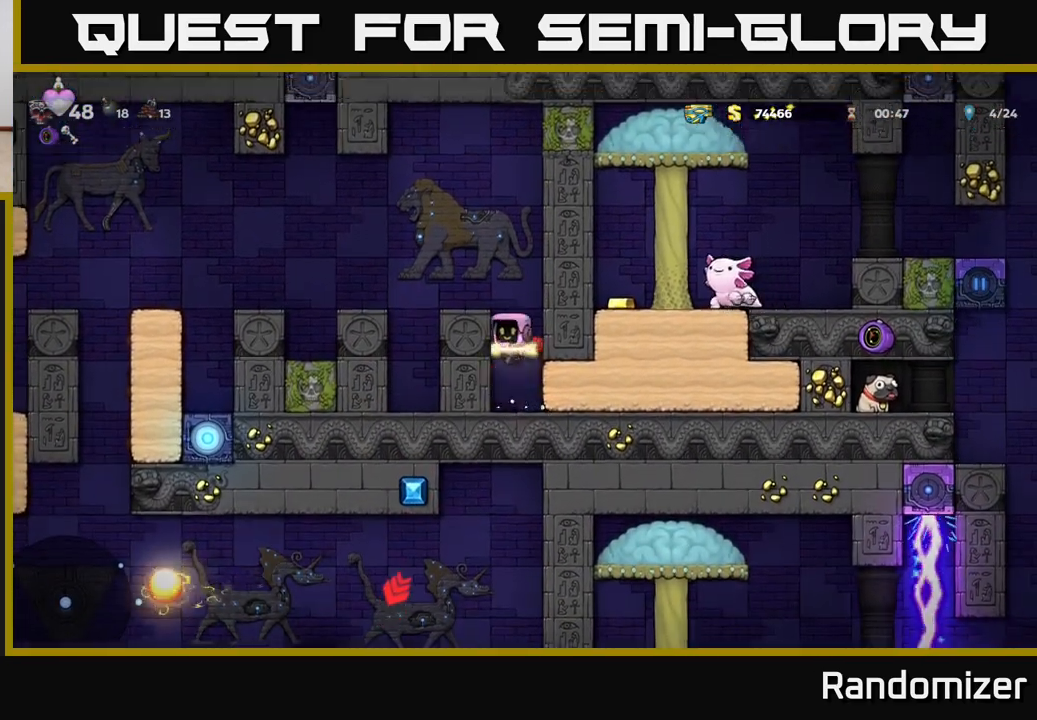
{"buttons": [], "left_stick": "left", "right_stick": "center", "events": [[233, "A", "up"], [367, "left_stick", "center"], [500, "left_stick", "left"]]}
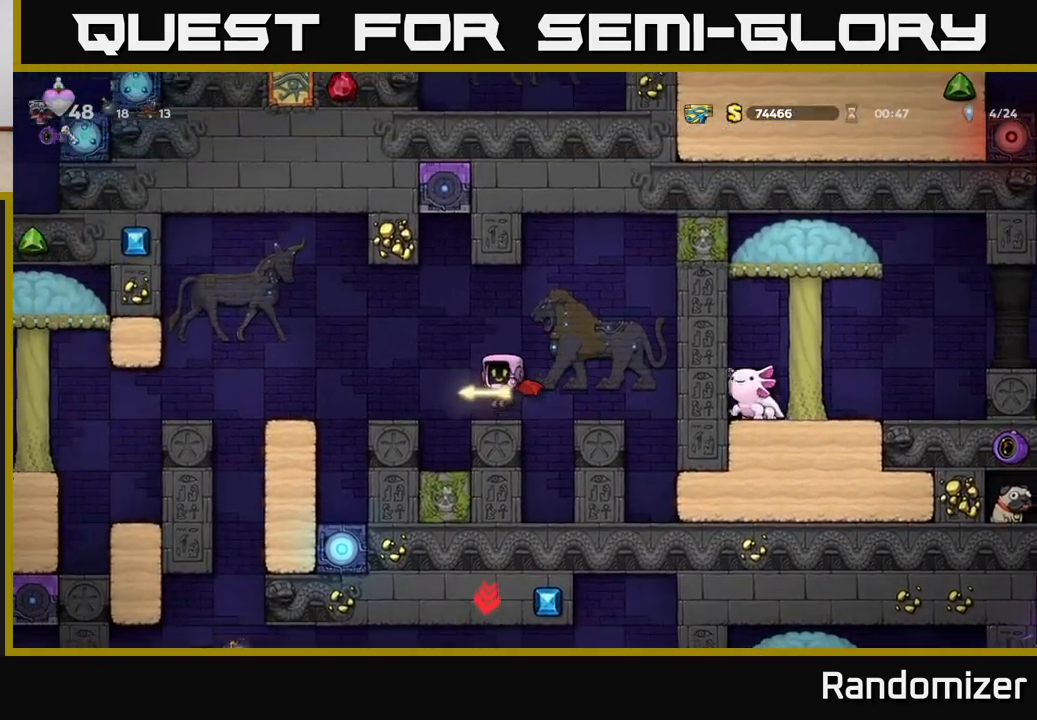
{"buttons": [], "left_stick": "center", "right_stick": "center", "events": [[117, "A", "down"], [283, "A", "up"], [467, "left_stick", "center"]]}
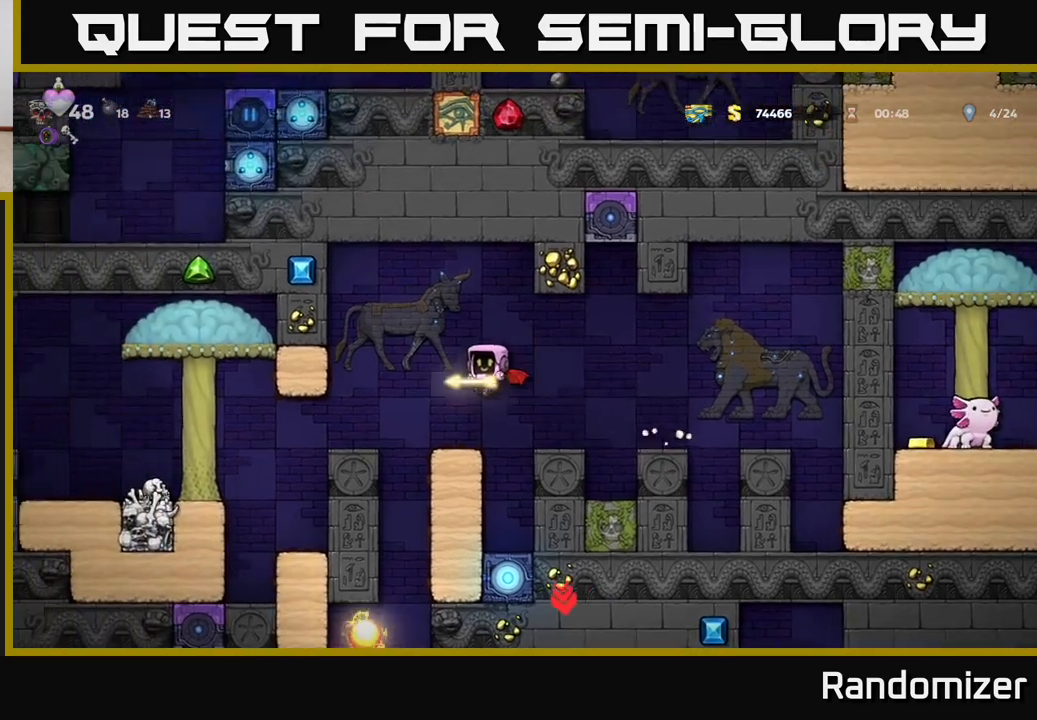
{"buttons": [], "left_stick": "center", "right_stick": "center", "events": [[267, "left_stick", "left"], [400, "left_stick", "center"]]}
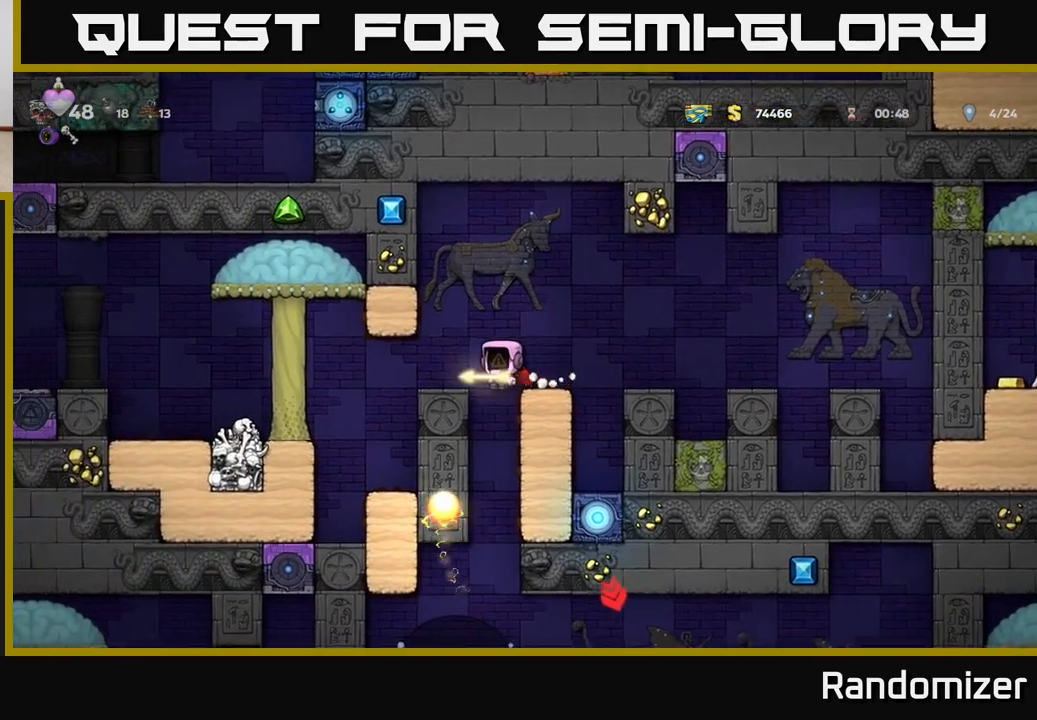
{"buttons": ["A"], "left_stick": "down", "right_stick": "center", "events": [[67, "left_stick", "right"], [417, "left_stick", "down"], [450, "A", "down"]]}
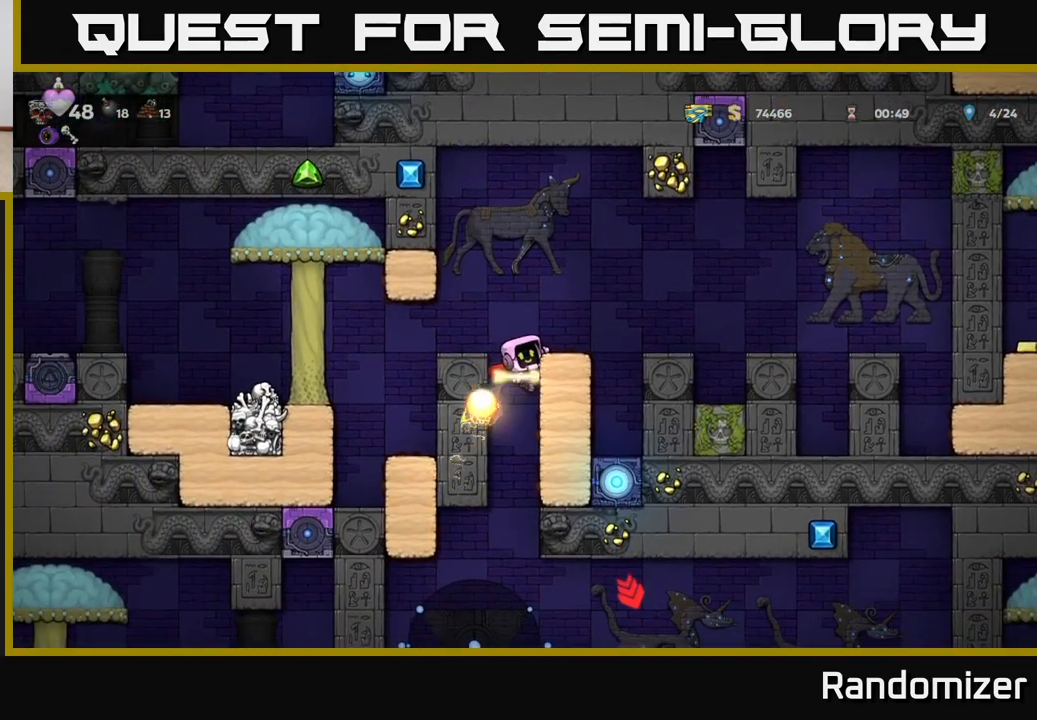
{"buttons": ["A"], "left_stick": "center", "right_stick": "center", "events": [[17, "A", "up"], [50, "left_stick", "center"], [483, "A", "down"]]}
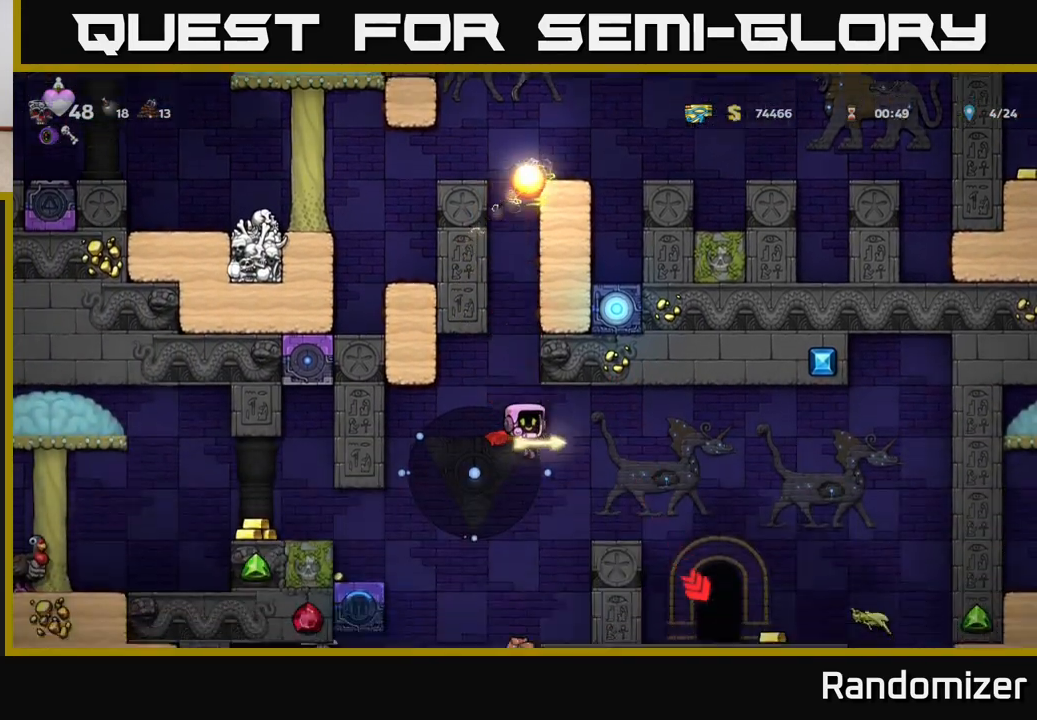
{"buttons": ["A"], "left_stick": "center", "right_stick": "center", "events": [[167, "A", "up"], [483, "A", "down"]]}